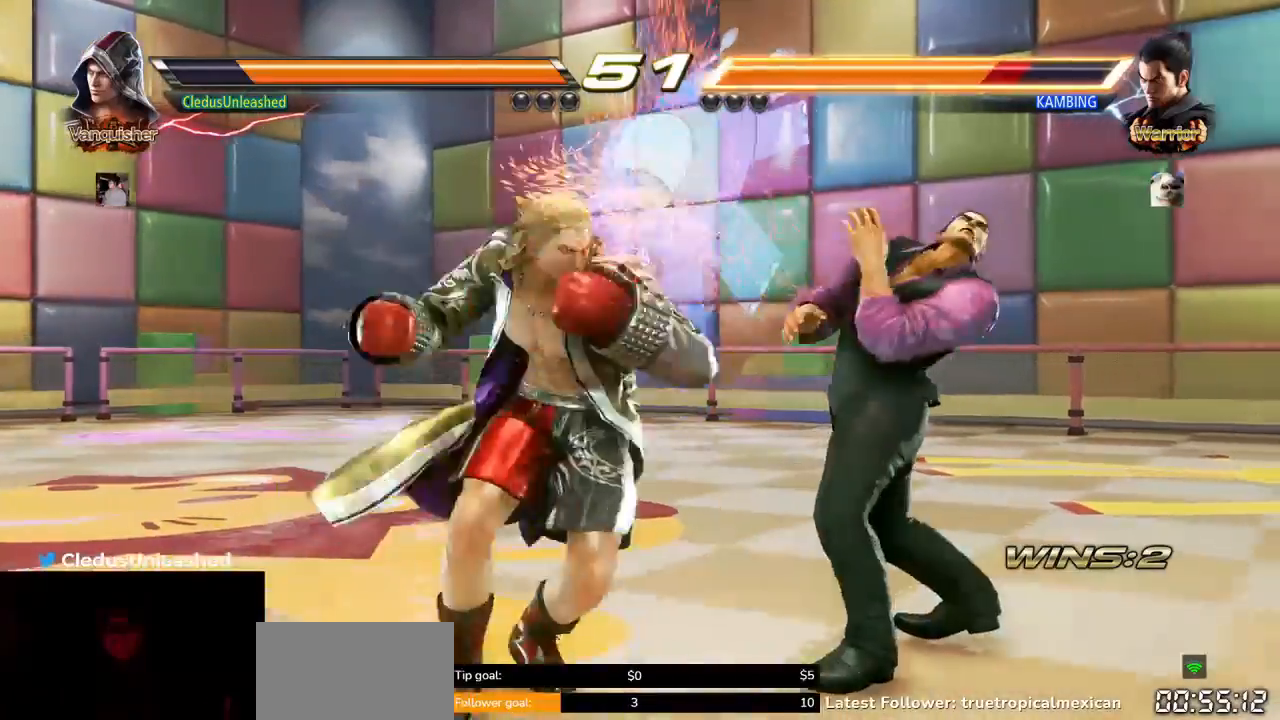
Gameplay with a controller (arcade stick); each line is a JSON object with the inputs held at the frame after it (dt_ms = milliseconds from this image to that frame). "button_events" lists button changes between this image and that frame as [ms after this image, input, new state], when the widget could be followed in between (sticks are given only as held states). Not read: L3 R3.
{"dt_ms": 500, "buttons": ["SQUARE"], "left_stick": "center"}
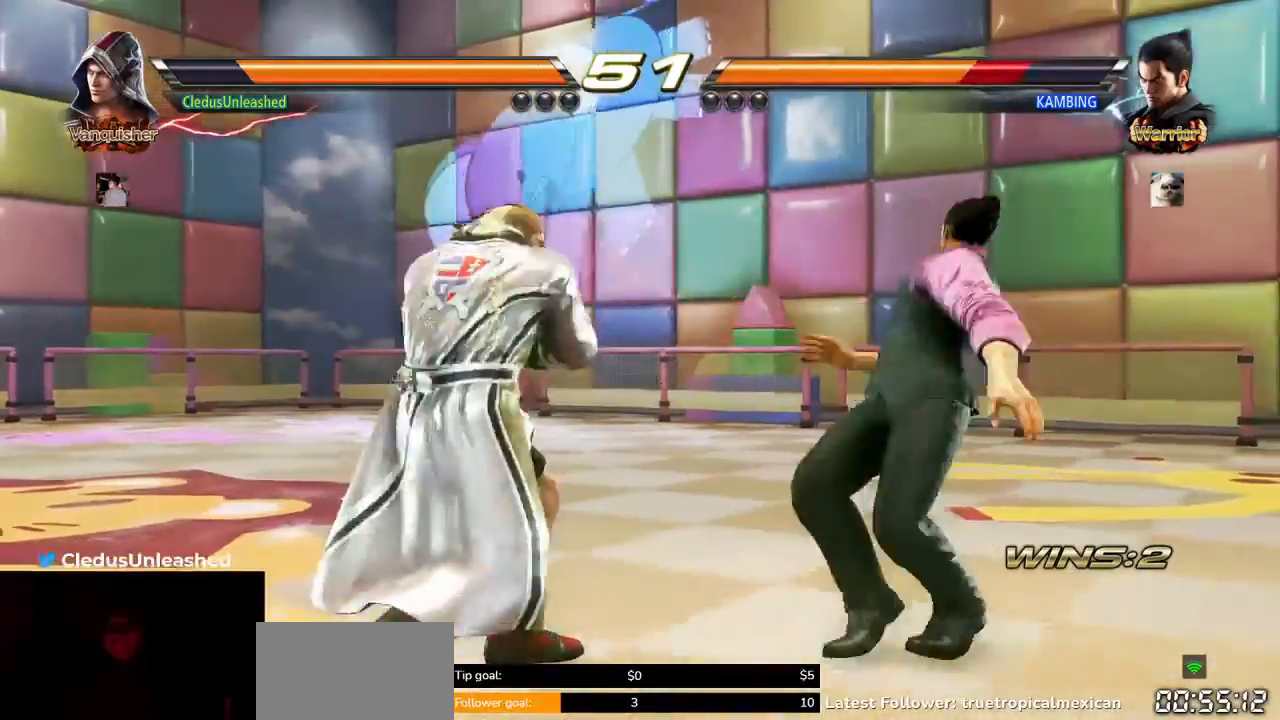
{"dt_ms": 500, "buttons": [], "left_stick": "left"}
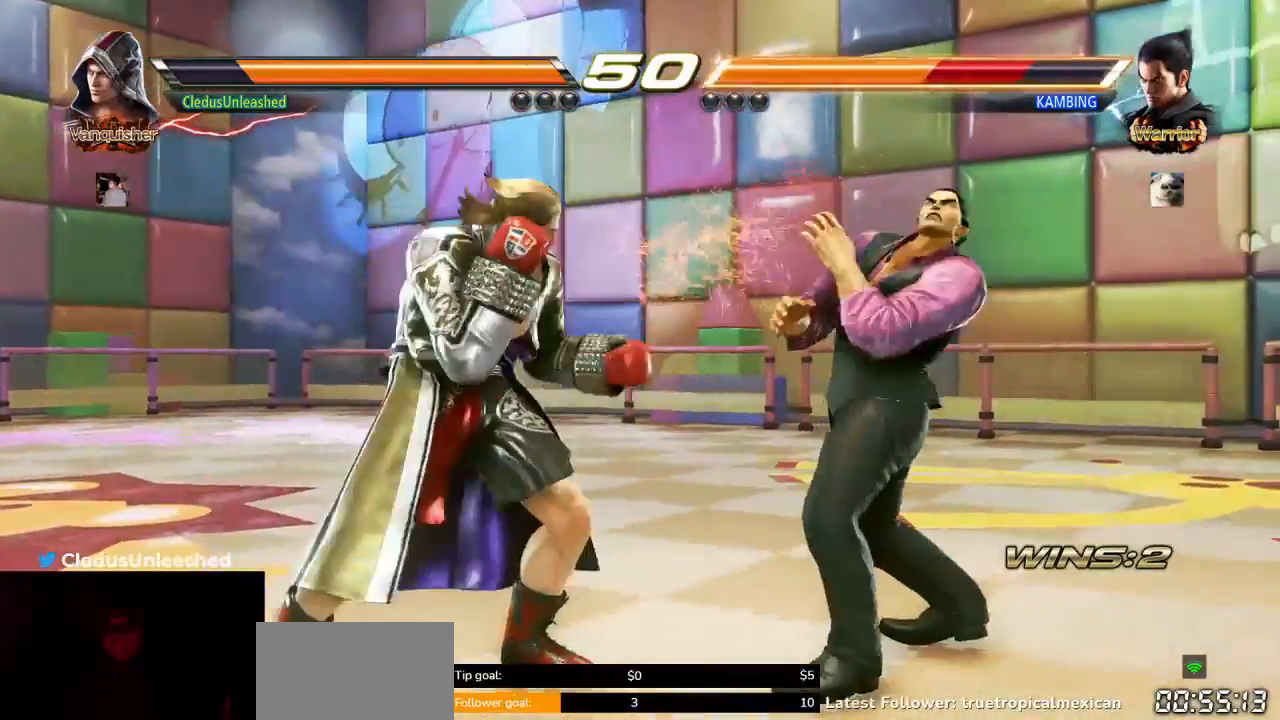
{"dt_ms": 500, "buttons": ["SQUARE"], "left_stick": "center", "button_events": [[100, "SQUARE", "down"], [167, "SQUARE", "up"], [233, "SQUARE", "down"], [267, "SQUARE", "up"], [300, "SQUARE", "down"], [367, "SQUARE", "up"], [400, "SQUARE", "down"], [467, "SQUARE", "up"], [500, "SQUARE", "down"]]}
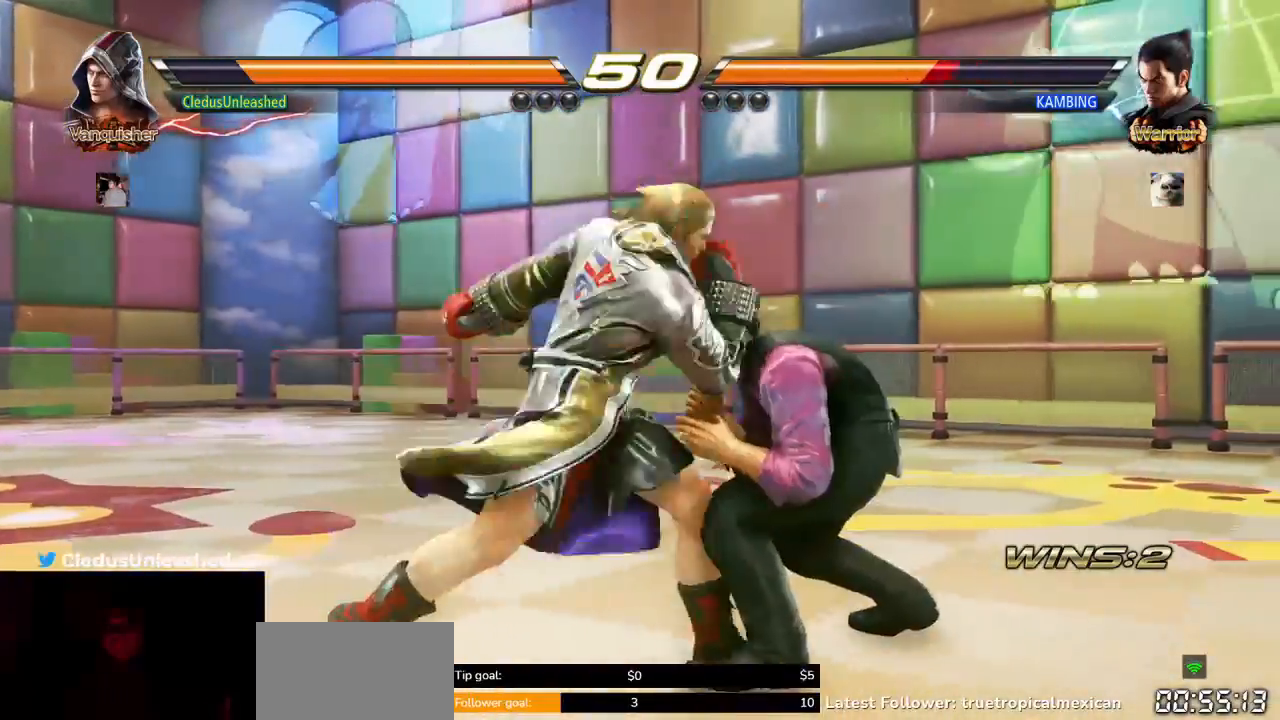
{"dt_ms": 1000, "buttons": [], "left_stick": "left"}